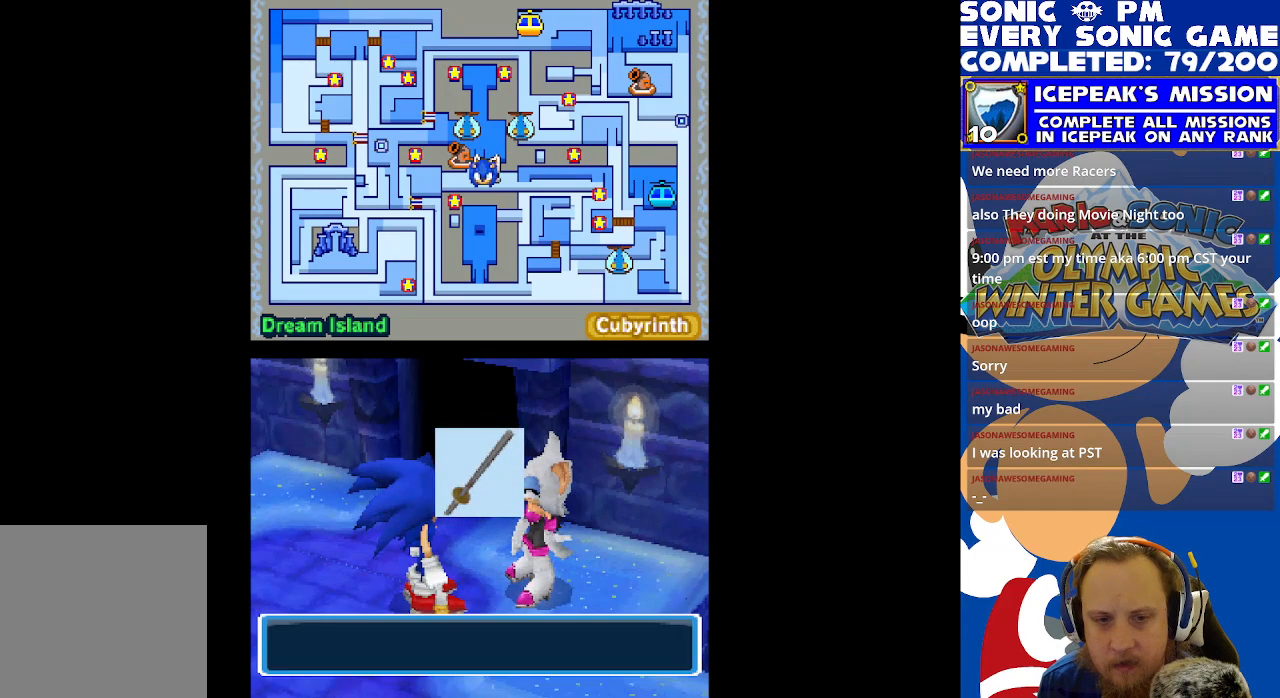
Gameplay with a controller (Xbox layout); each line is a JSON object with the inputs held at the frame after it. "events" lists button and stick changes between this image and that frame as [ms after this image, input, new state], when the widget could be followed in between. Not read: right_stick.
{"buttons": [], "left_stick": "center", "events": [[17, "B", "down"], [117, "B", "up"], [400, "B", "down"], [483, "B", "up"]]}
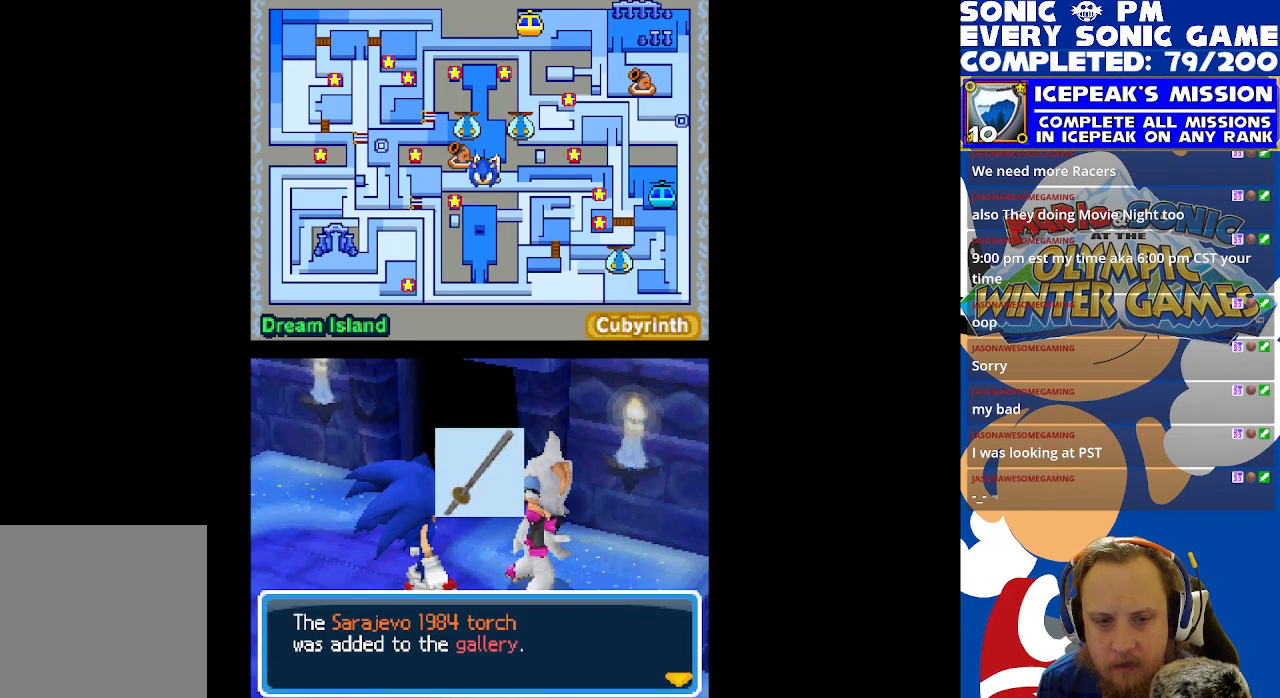
{"buttons": [], "left_stick": "center", "events": [[417, "B", "down"], [483, "B", "up"]]}
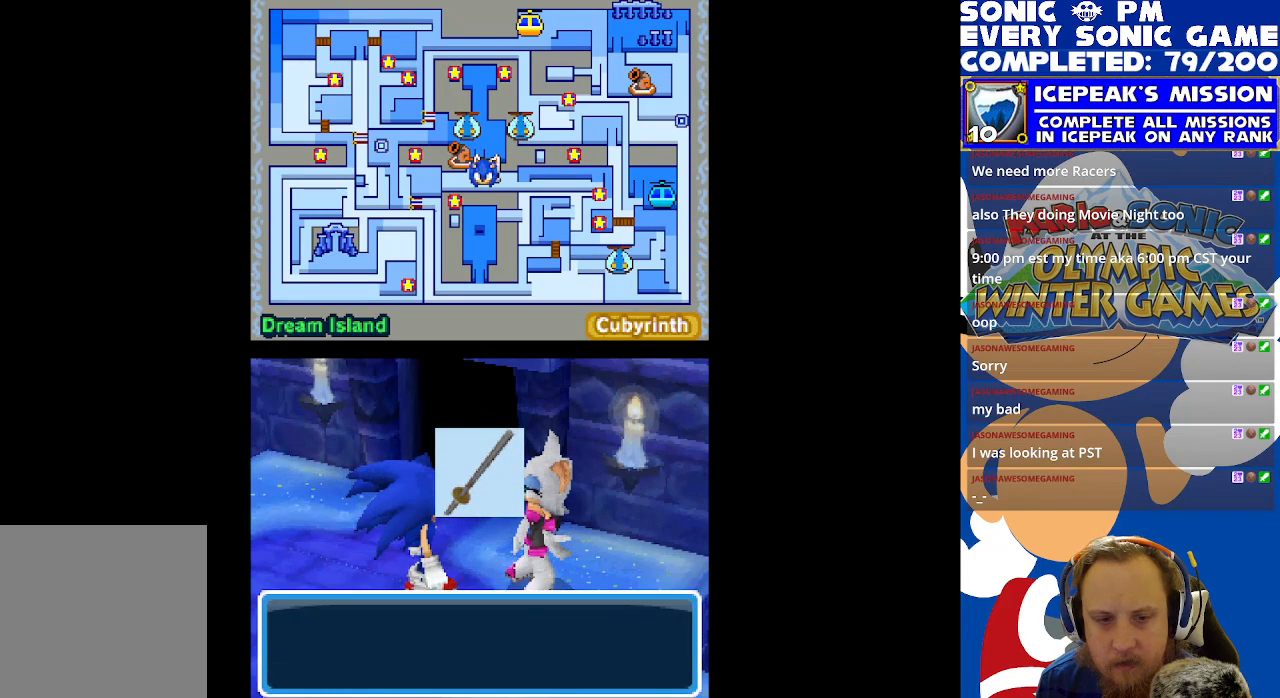
{"buttons": ["B"], "left_stick": "center", "events": [[450, "B", "down"]]}
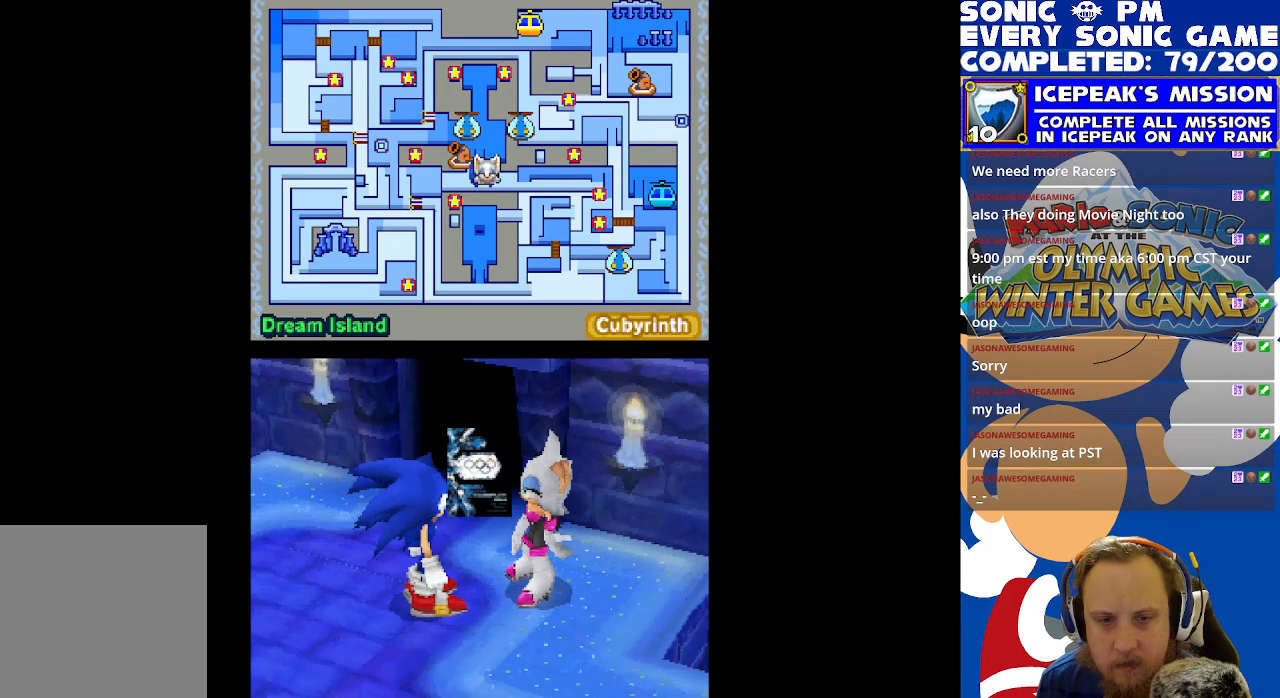
{"buttons": [], "left_stick": "center", "events": [[33, "B", "up"]]}
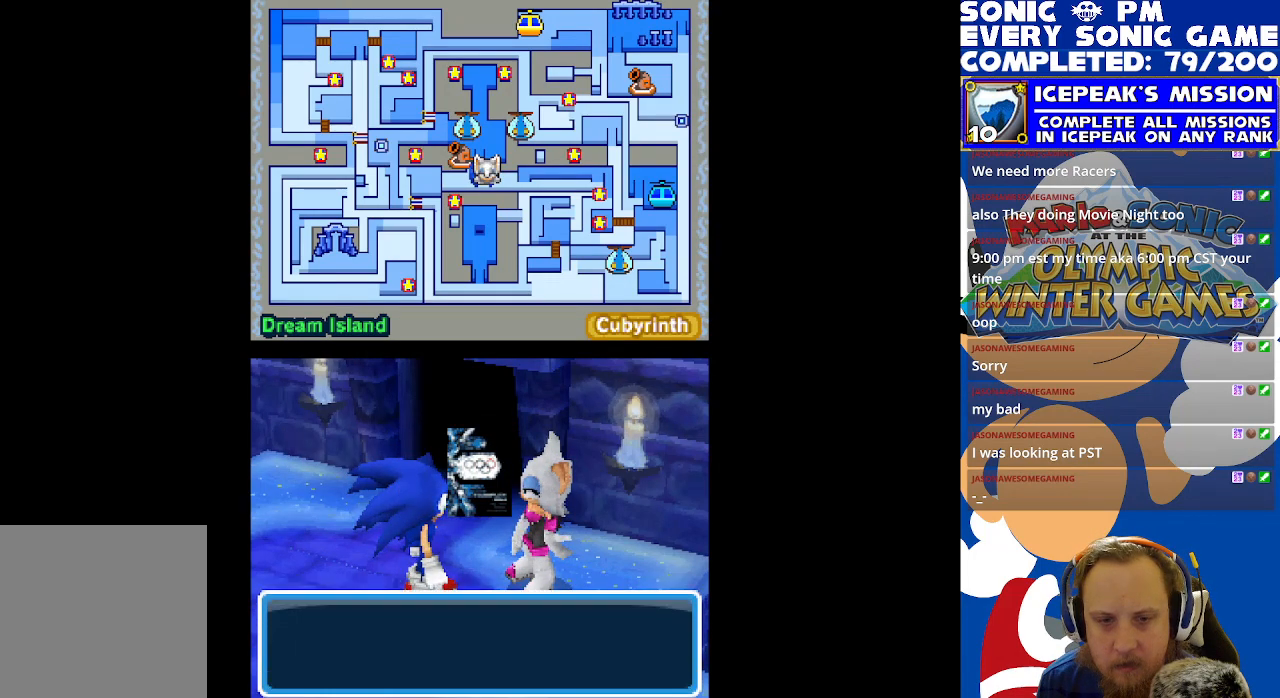
{"buttons": [], "left_stick": "center", "events": [[33, "B", "down"], [100, "B", "up"], [400, "B", "down"], [467, "B", "up"]]}
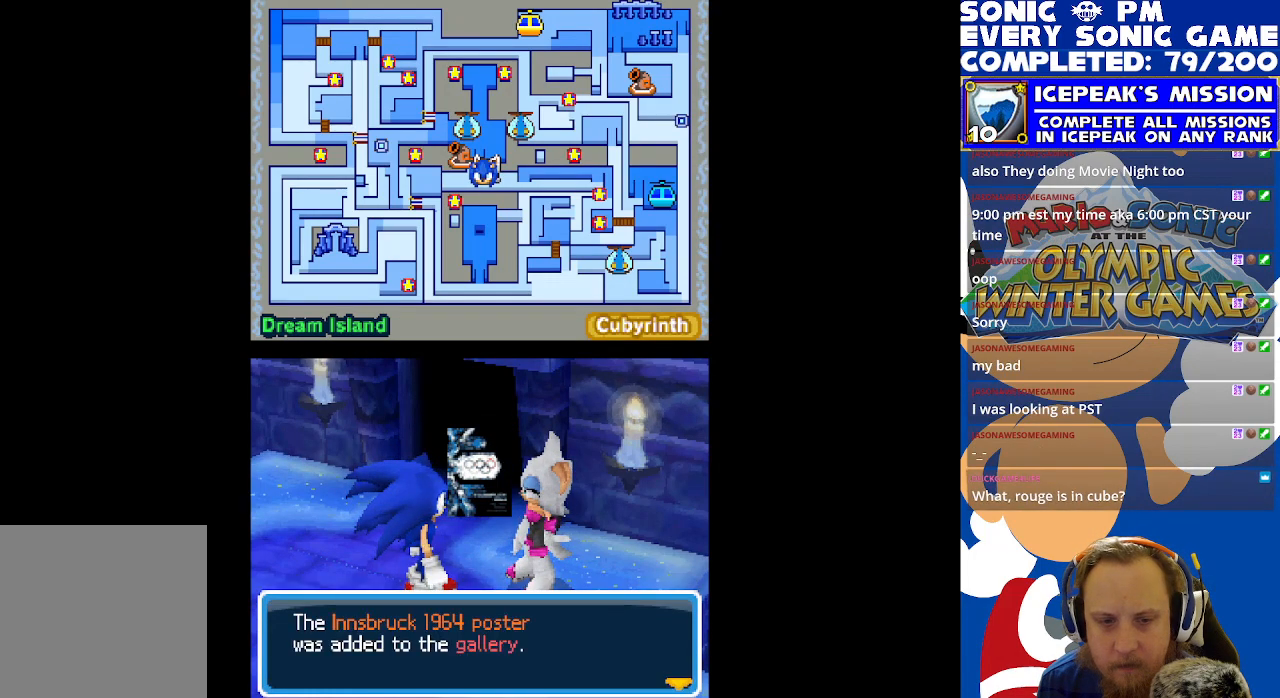
{"buttons": [], "left_stick": "center", "events": [[250, "B", "down"], [333, "B", "up"]]}
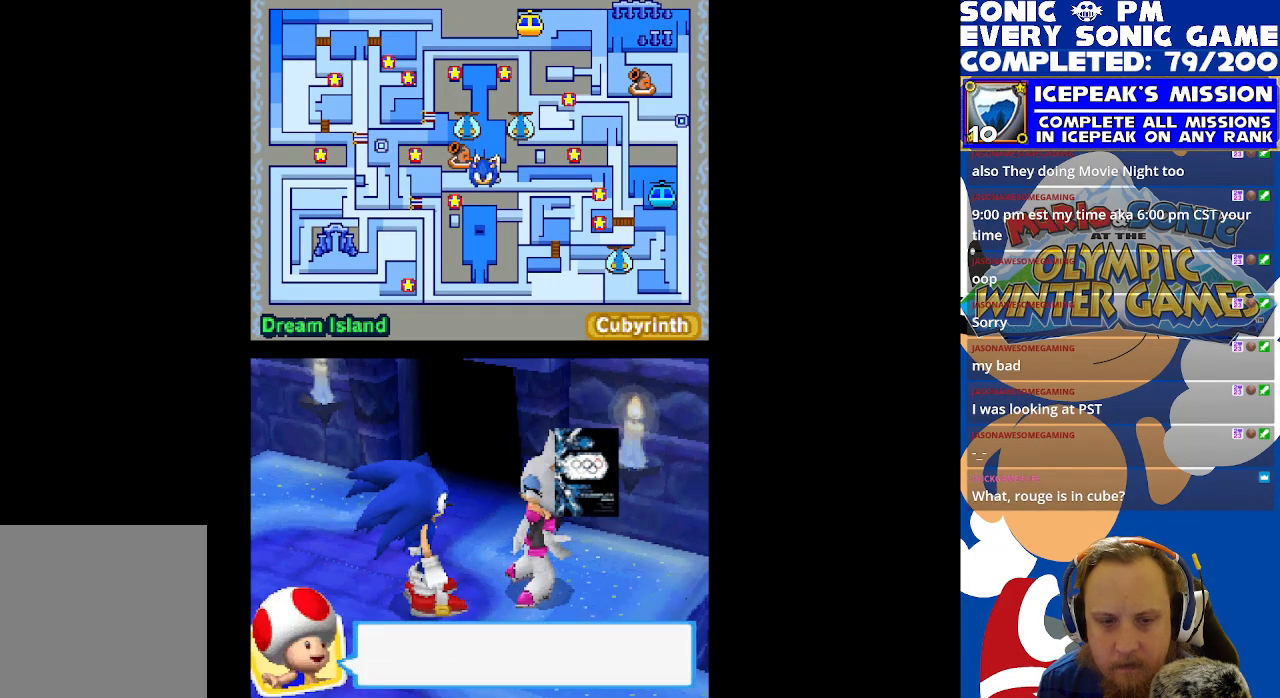
{"buttons": ["B"], "left_stick": "center", "events": [[433, "B", "down"]]}
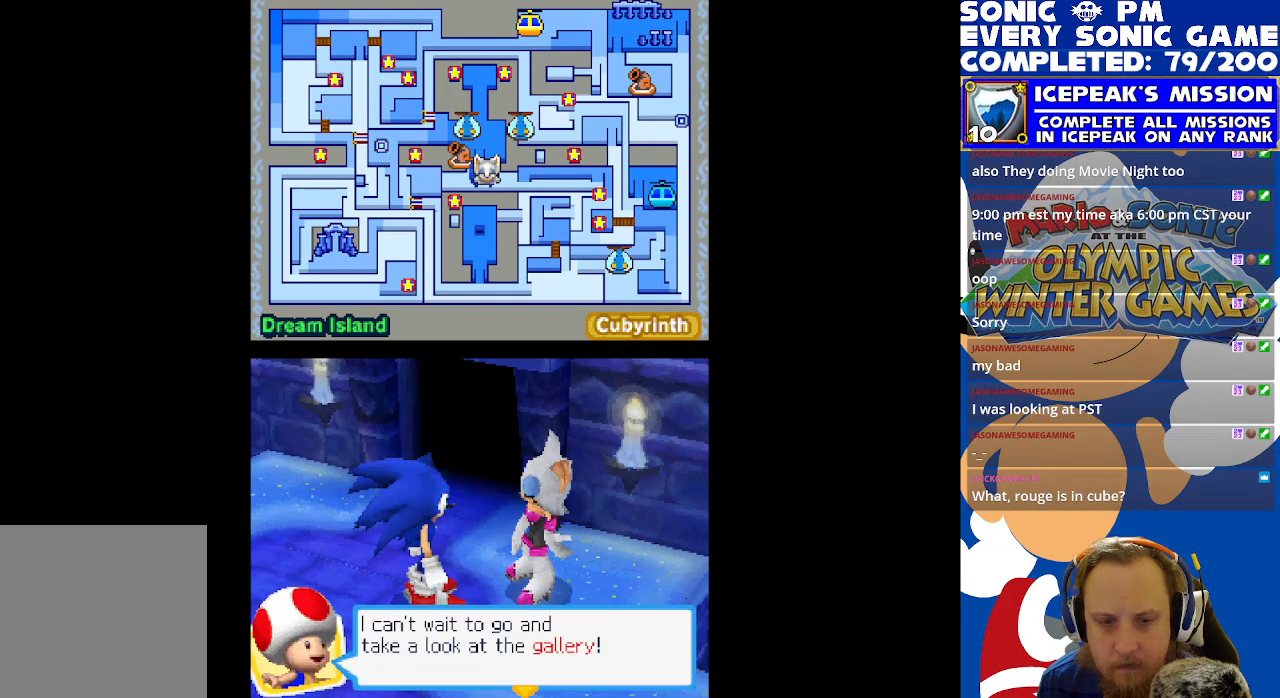
{"buttons": [], "left_stick": "center", "events": [[17, "B", "up"], [217, "B", "down"], [283, "B", "up"]]}
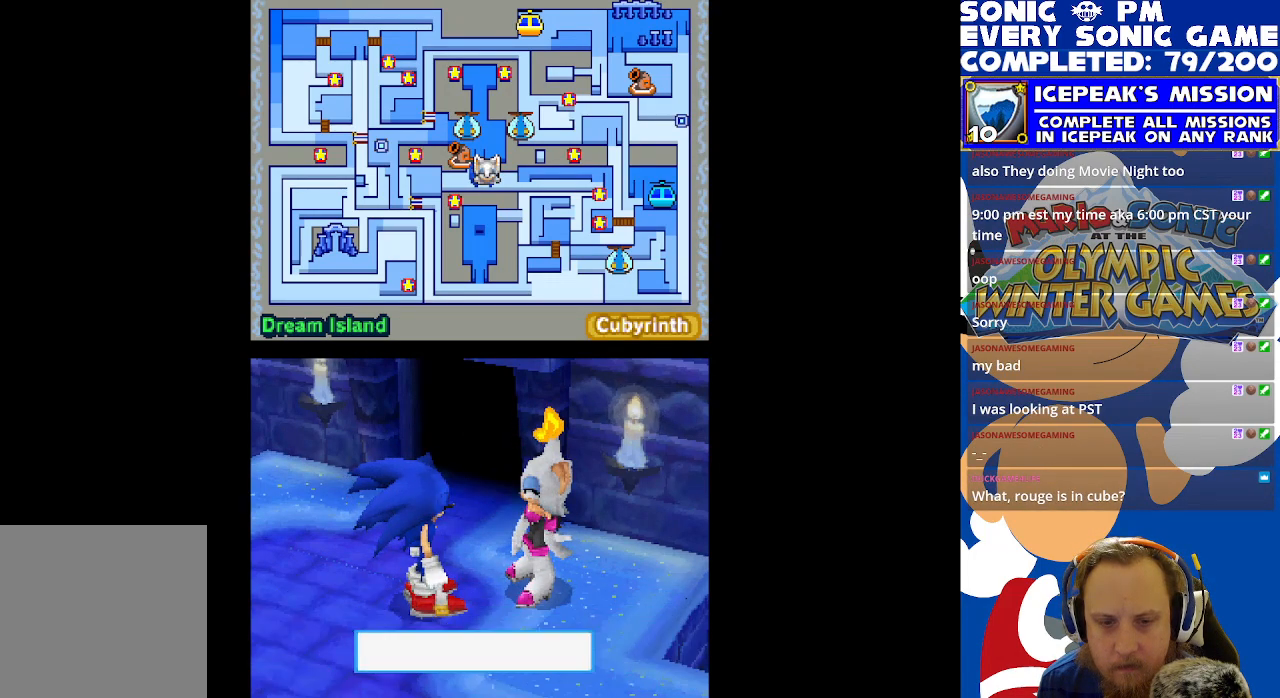
{"buttons": [], "left_stick": "center", "events": [[150, "B", "down"], [200, "B", "up"]]}
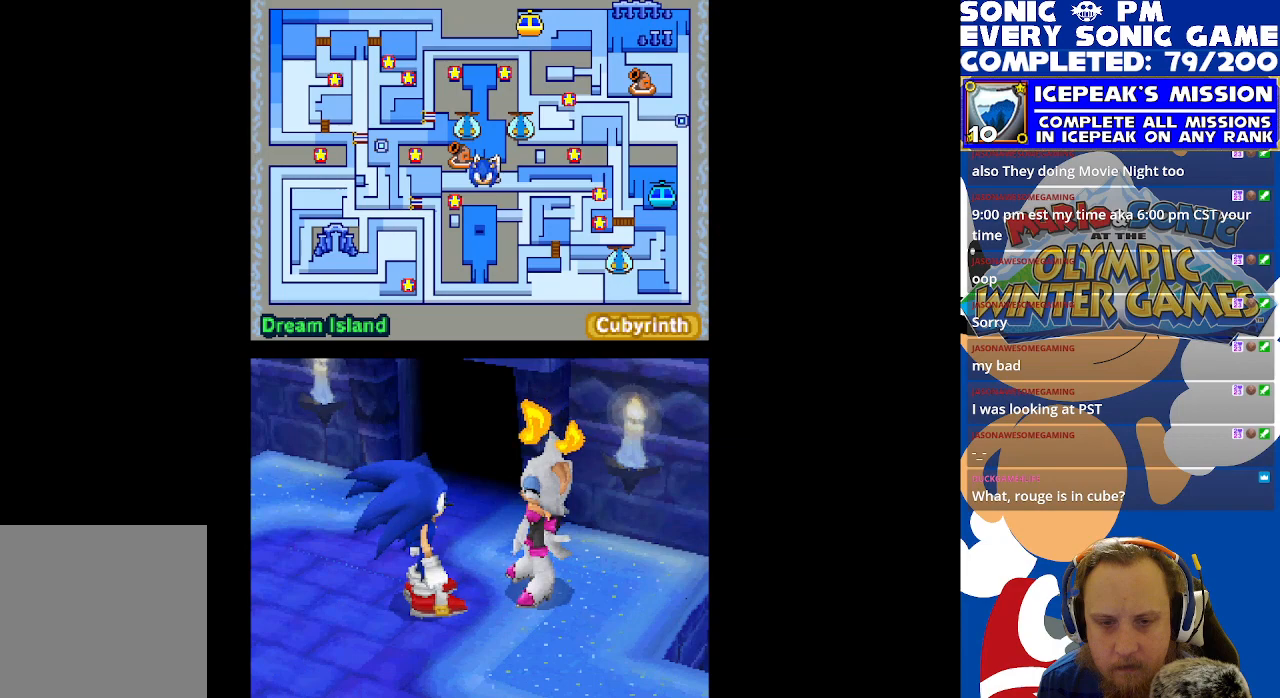
{"buttons": [], "left_stick": "center", "events": [[83, "B", "down"], [167, "B", "up"], [333, "B", "down"], [433, "B", "up"]]}
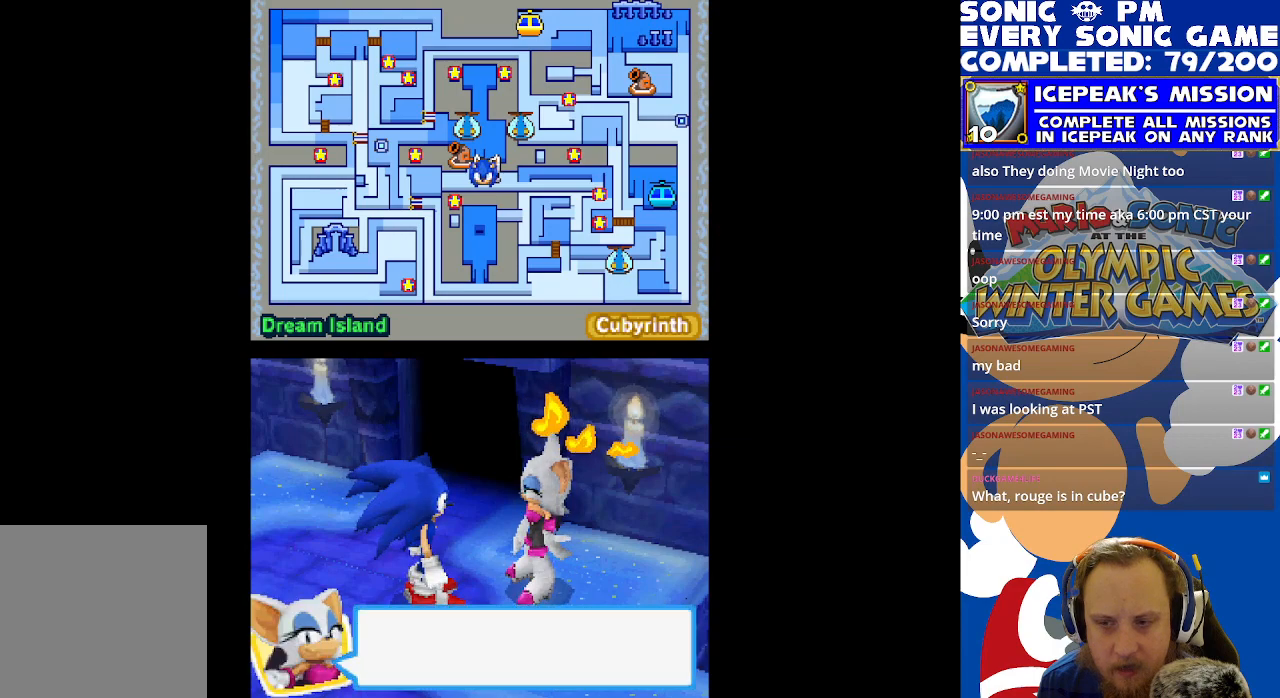
{"buttons": [], "left_stick": "center", "events": [[283, "B", "down"], [367, "B", "up"]]}
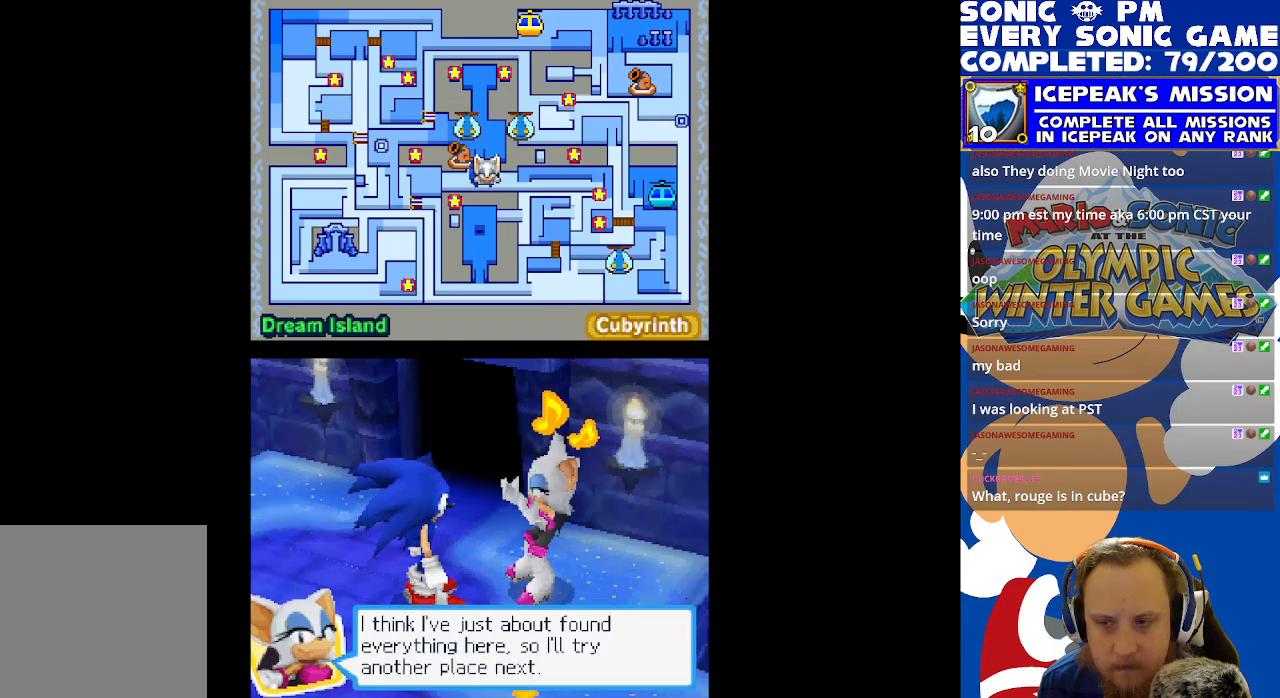
{"buttons": [], "left_stick": "center", "events": []}
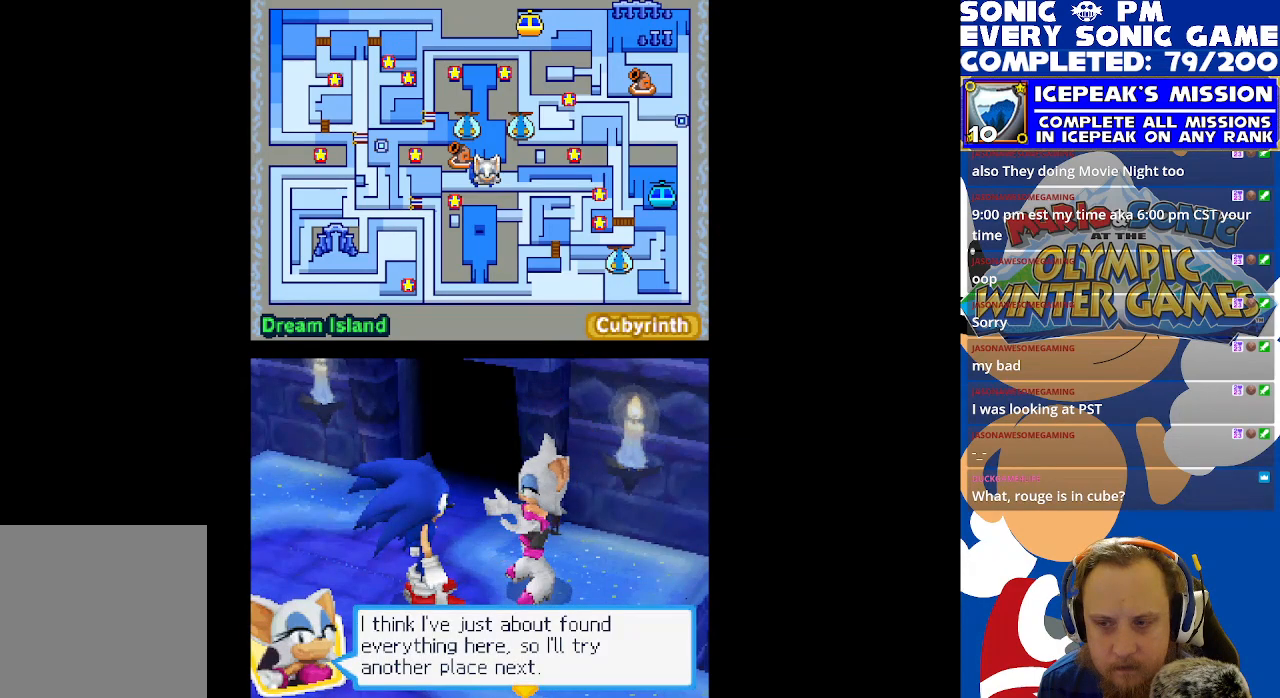
{"buttons": [], "left_stick": "center", "events": []}
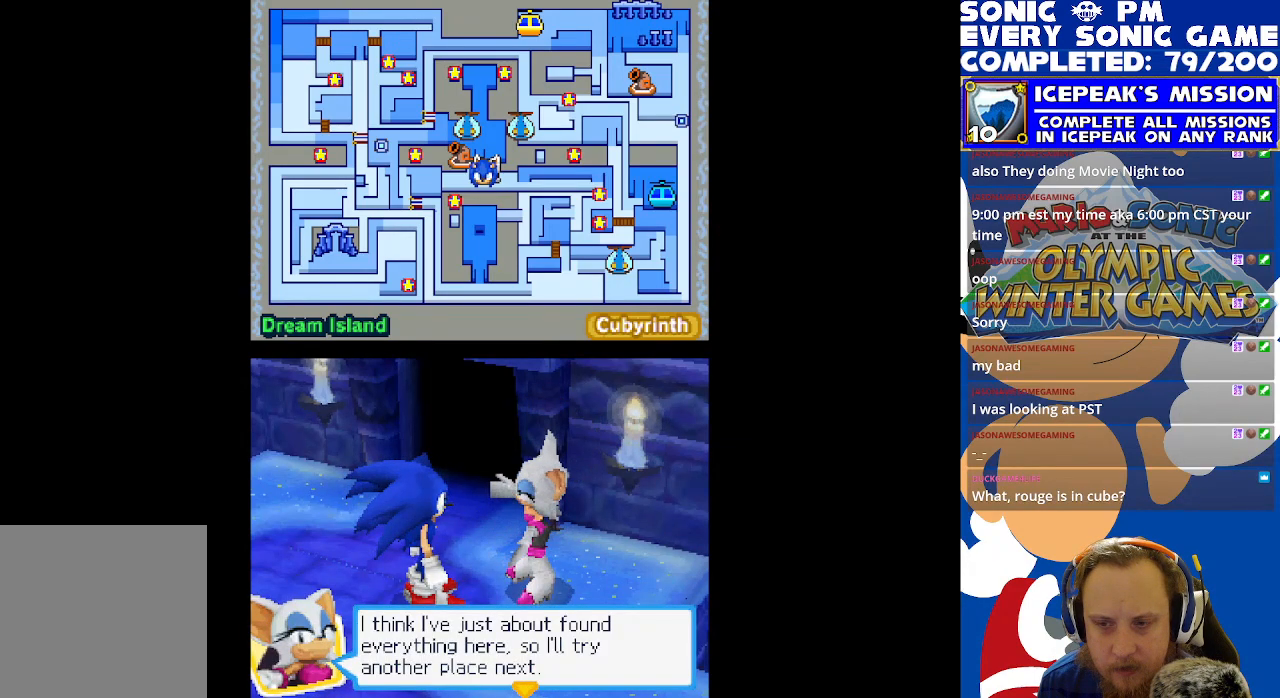
{"buttons": [], "left_stick": "center", "events": []}
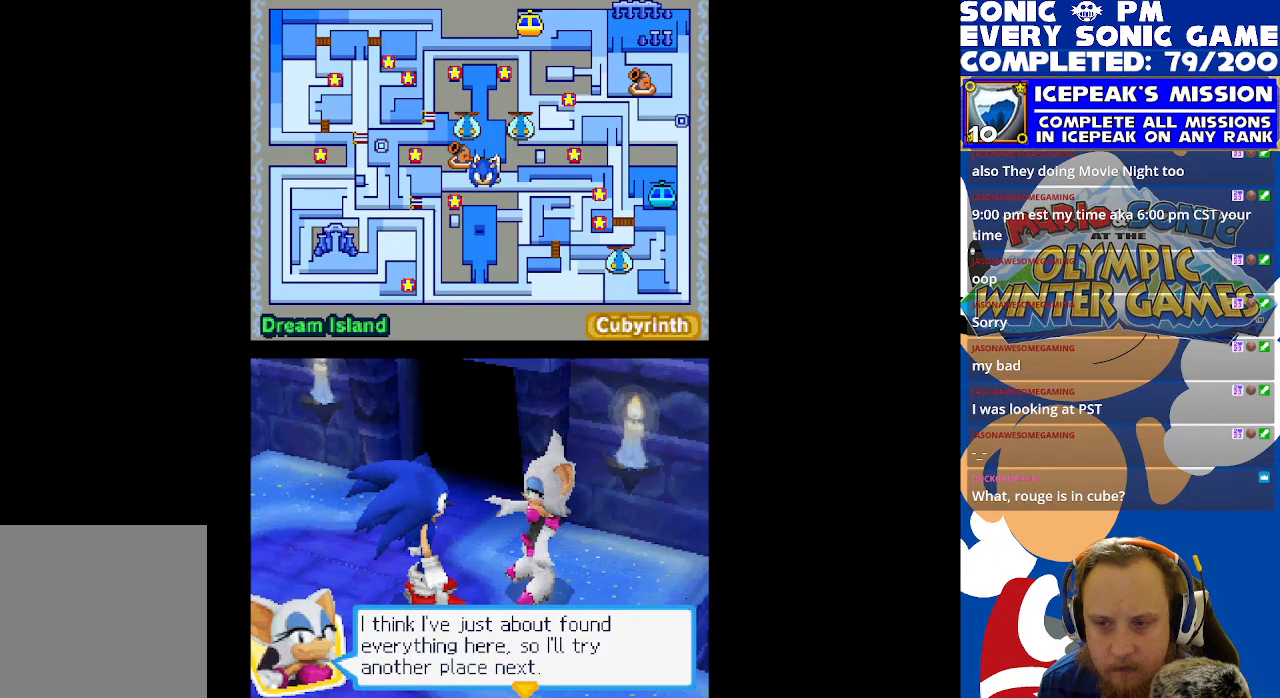
{"buttons": [], "left_stick": "center", "events": []}
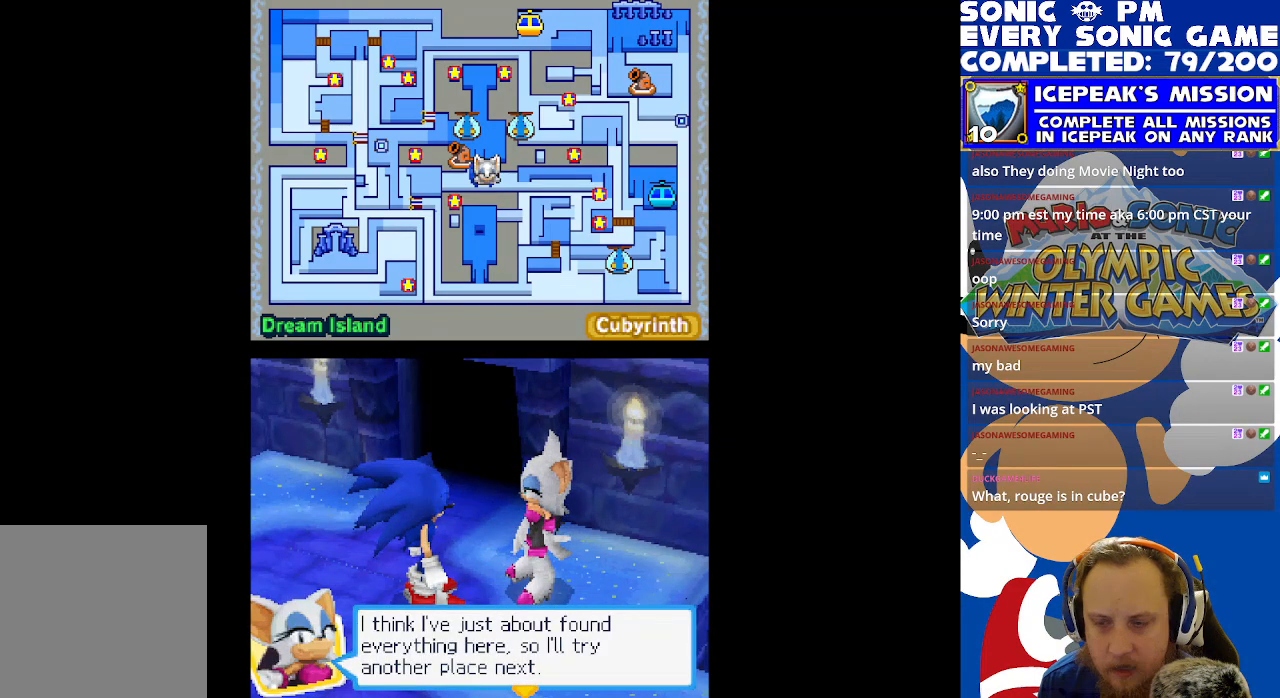
{"buttons": [], "left_stick": "center", "events": []}
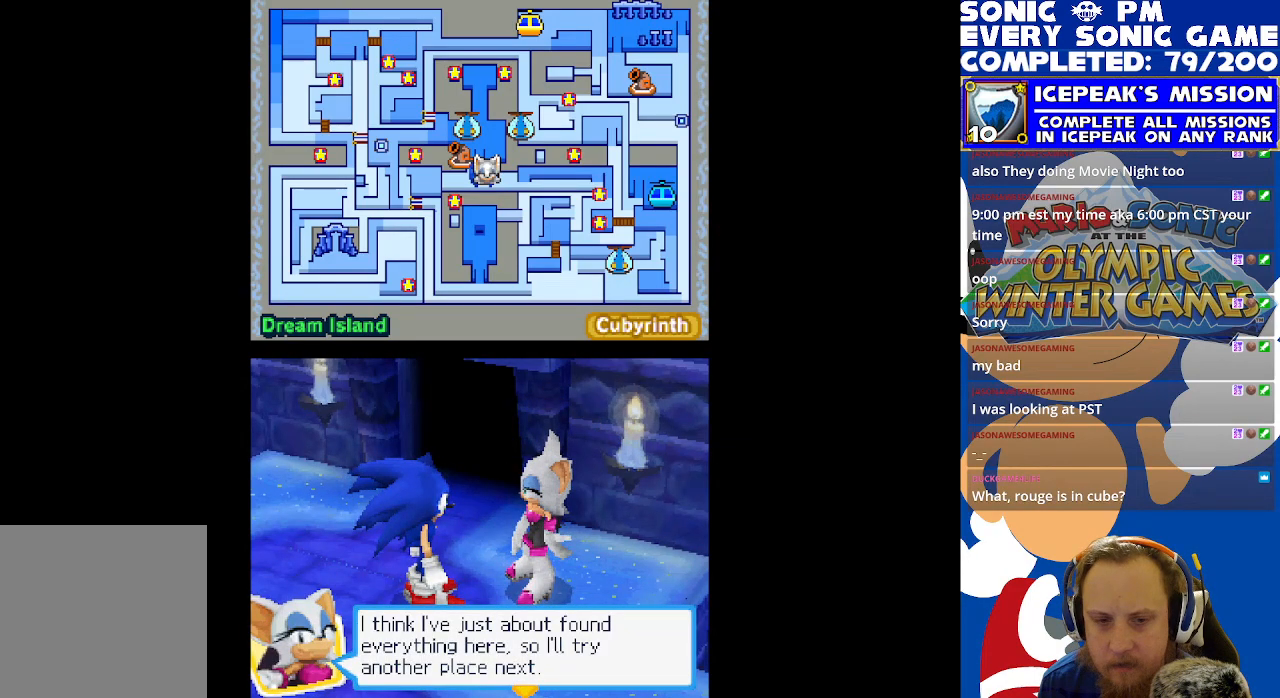
{"buttons": ["B"], "left_stick": "center", "events": [[33, "B", "down"], [117, "B", "up"], [433, "B", "down"]]}
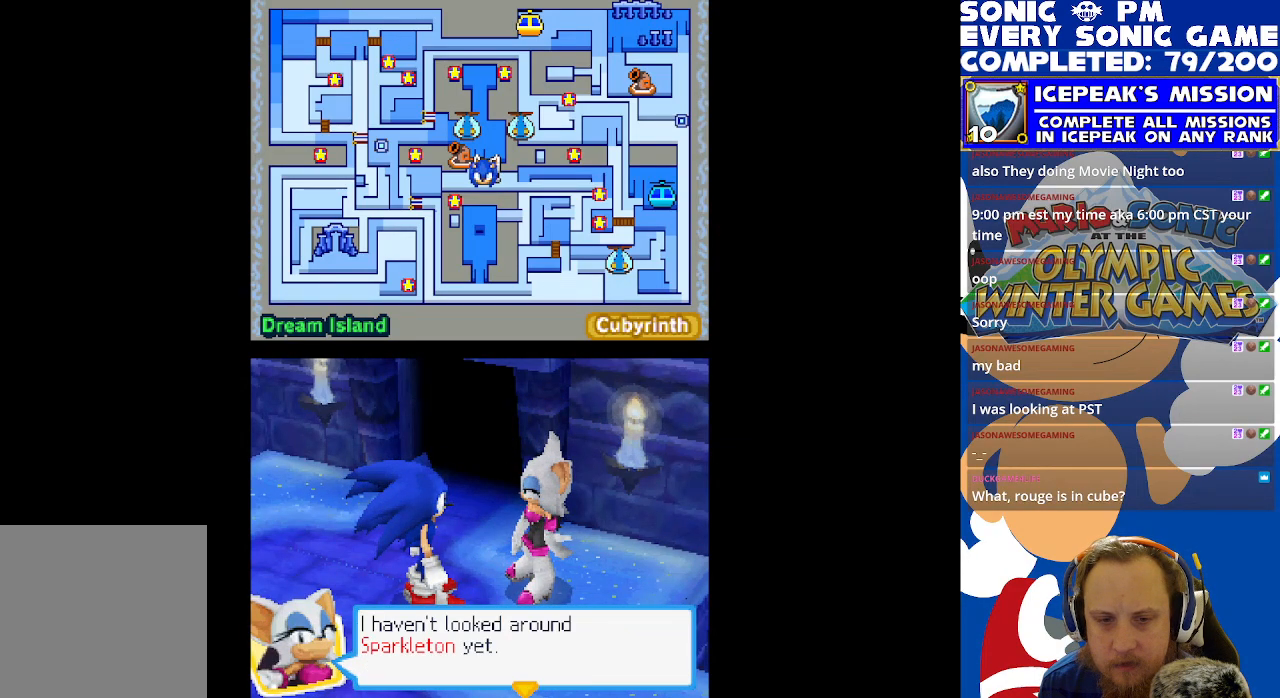
{"buttons": [], "left_stick": "center", "events": [[33, "B", "up"], [367, "B", "down"], [467, "B", "up"]]}
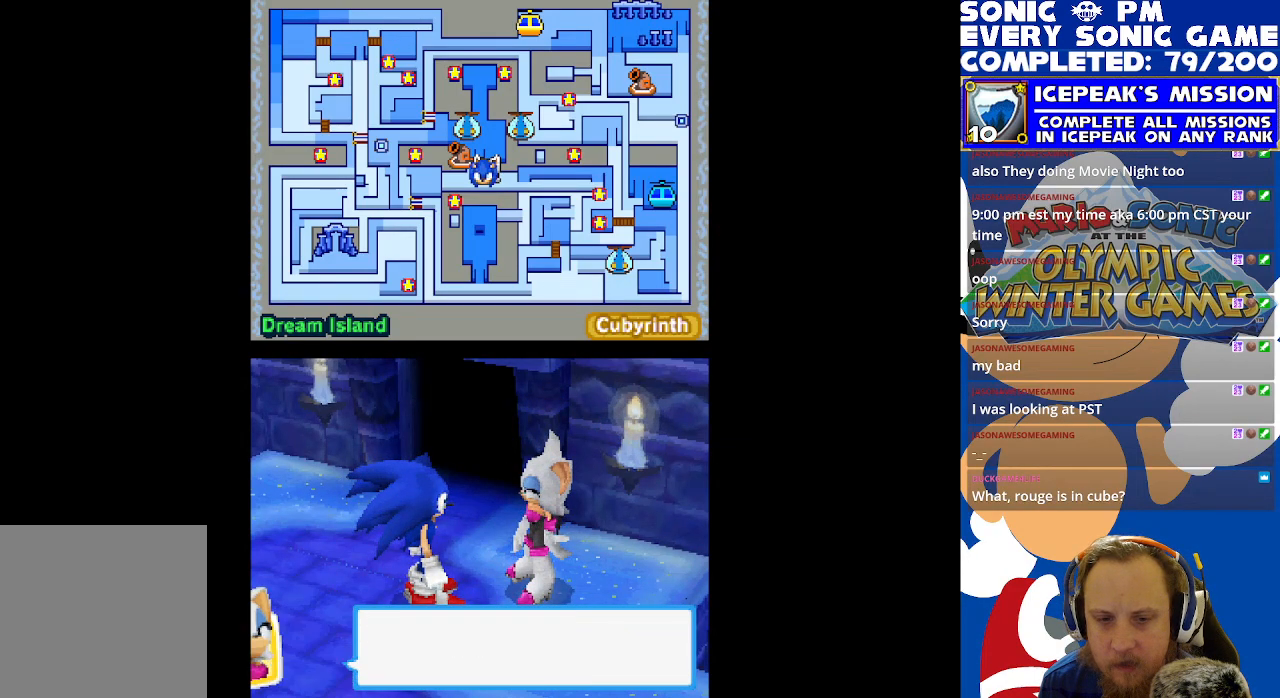
{"buttons": [], "left_stick": "center", "events": []}
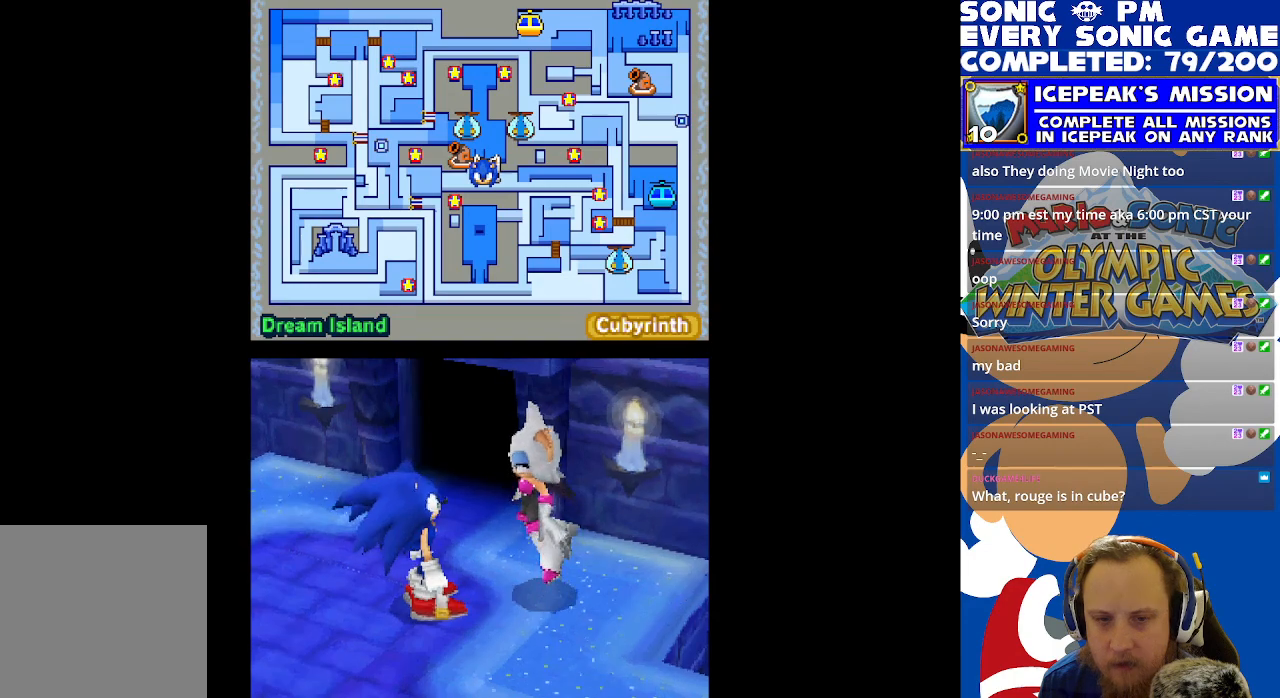
{"buttons": [], "left_stick": "center", "events": []}
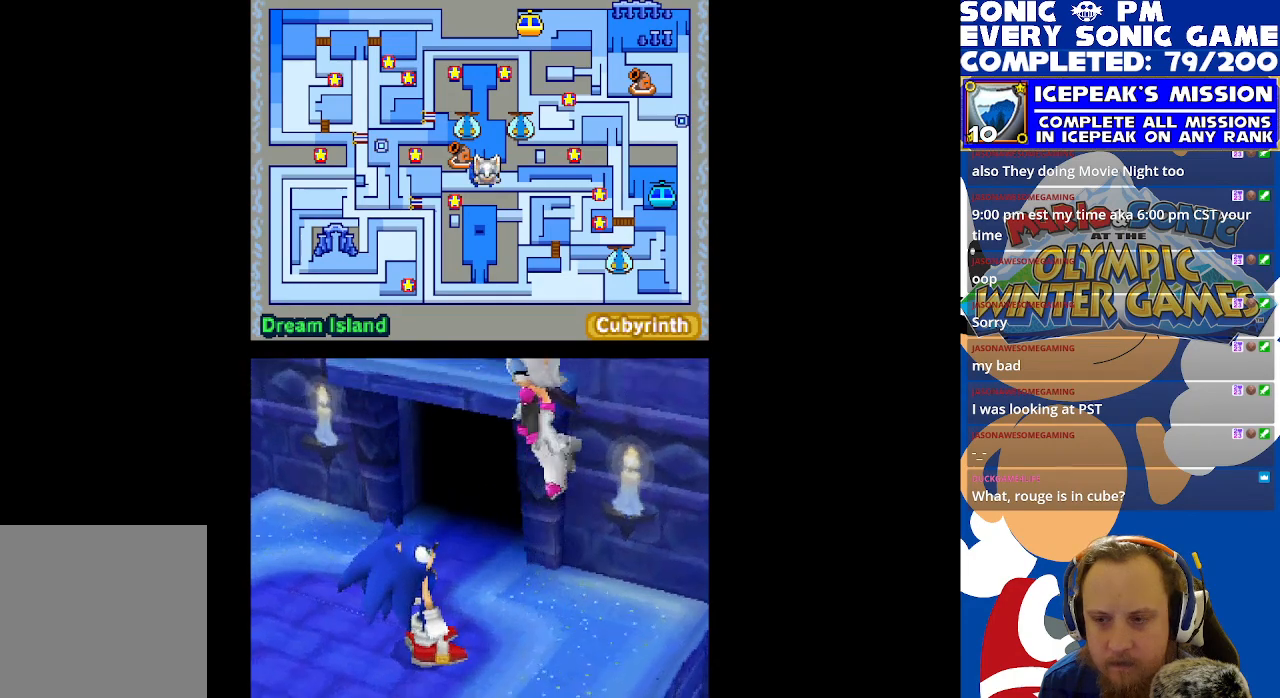
{"buttons": [], "left_stick": "center", "events": []}
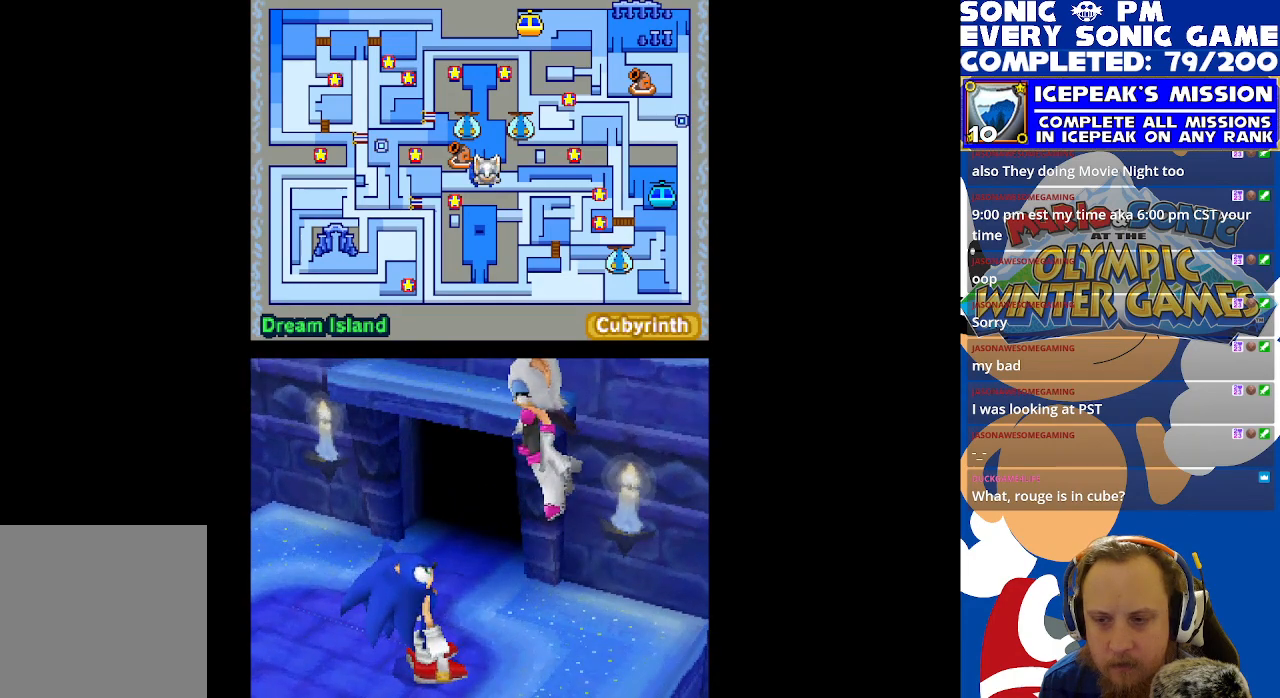
{"buttons": ["R2"], "left_stick": "center", "events": [[267, "R2", "down"]]}